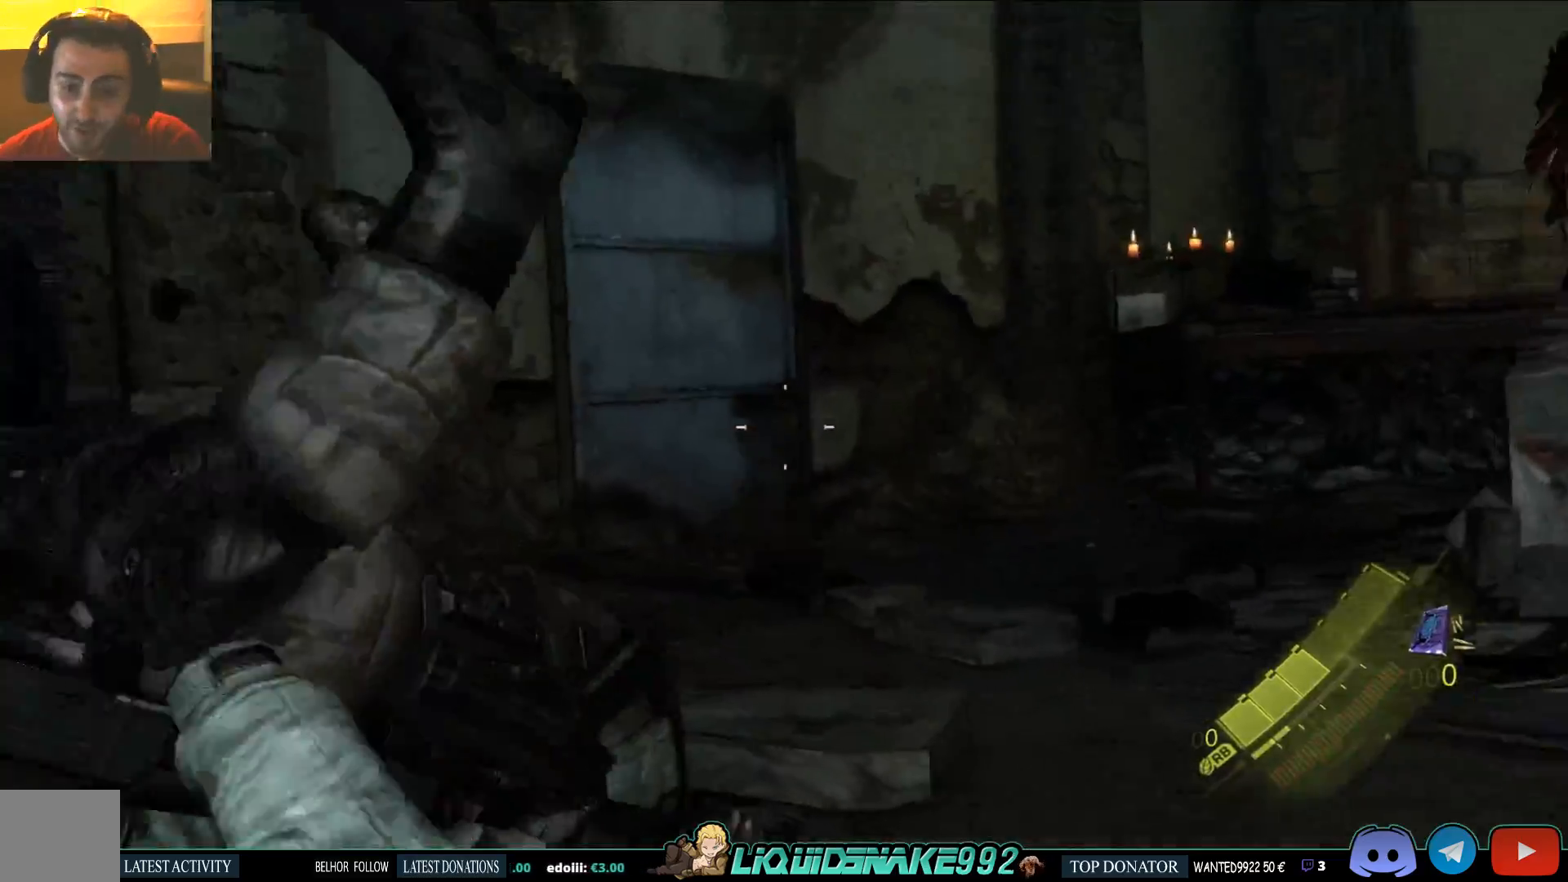
Gameplay with a controller (PlayStation layout); each line is a JSON object with the inputs held at the frame after it (dt_ms = milliseconds from this image to that frame). "events" lists button and stick changes between this image and that frame as [ms after this image, input, new state], when the widget could be followed in between.
{"dt_ms": 500, "buttons": ["DPAD_DOWN"], "left_stick": "up", "right_stick": "center", "events": [[433, "right_stick", "center"], [483, "DPAD_DOWN", "down"]]}
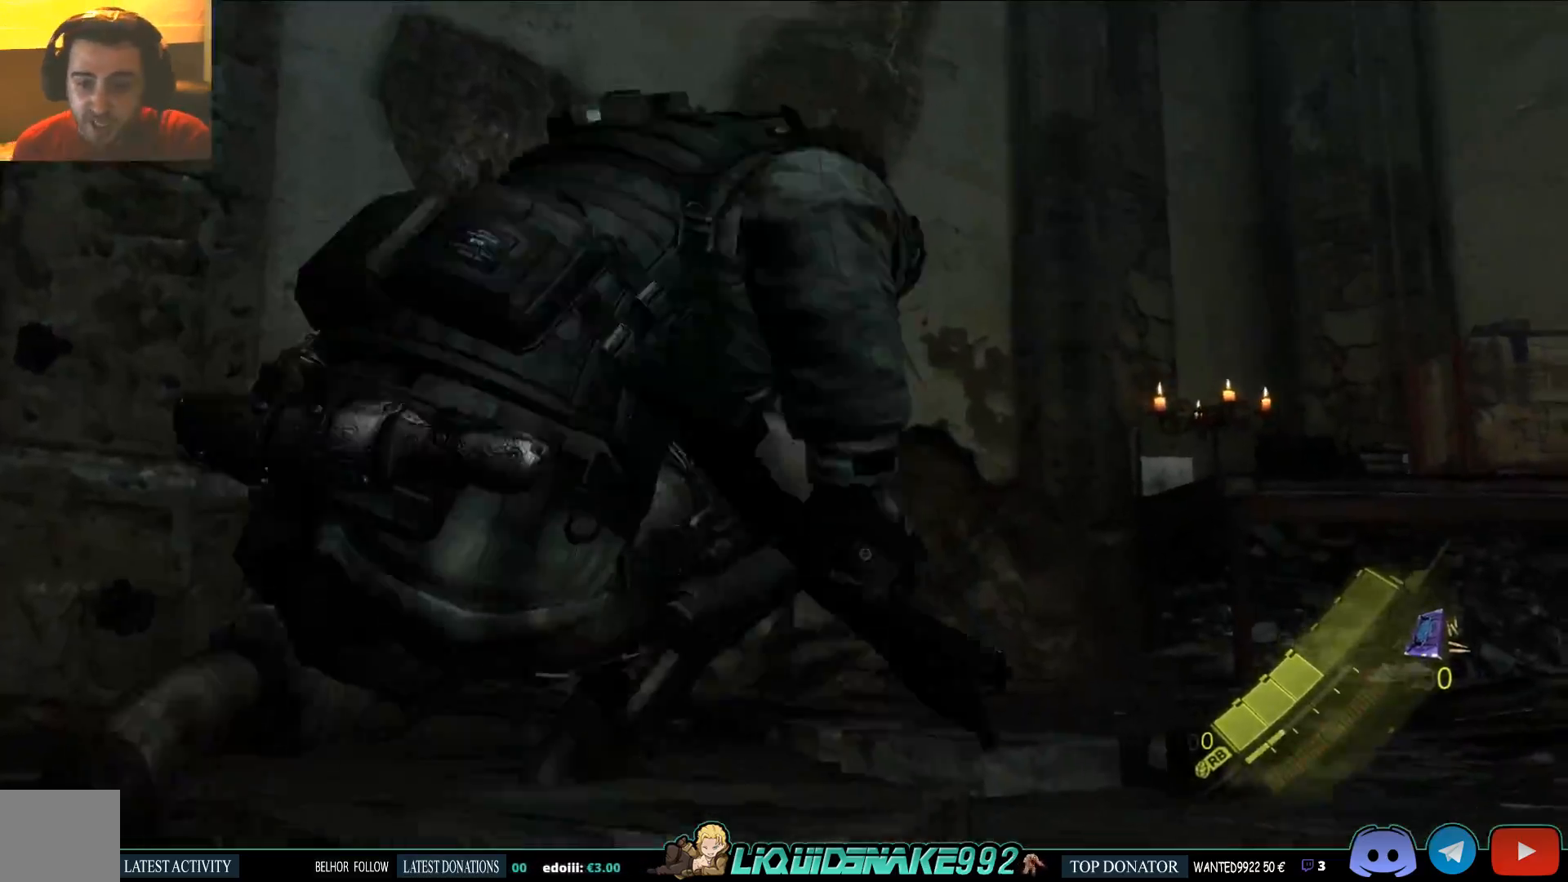
{"dt_ms": 1000, "buttons": [], "left_stick": "left", "right_stick": "right"}
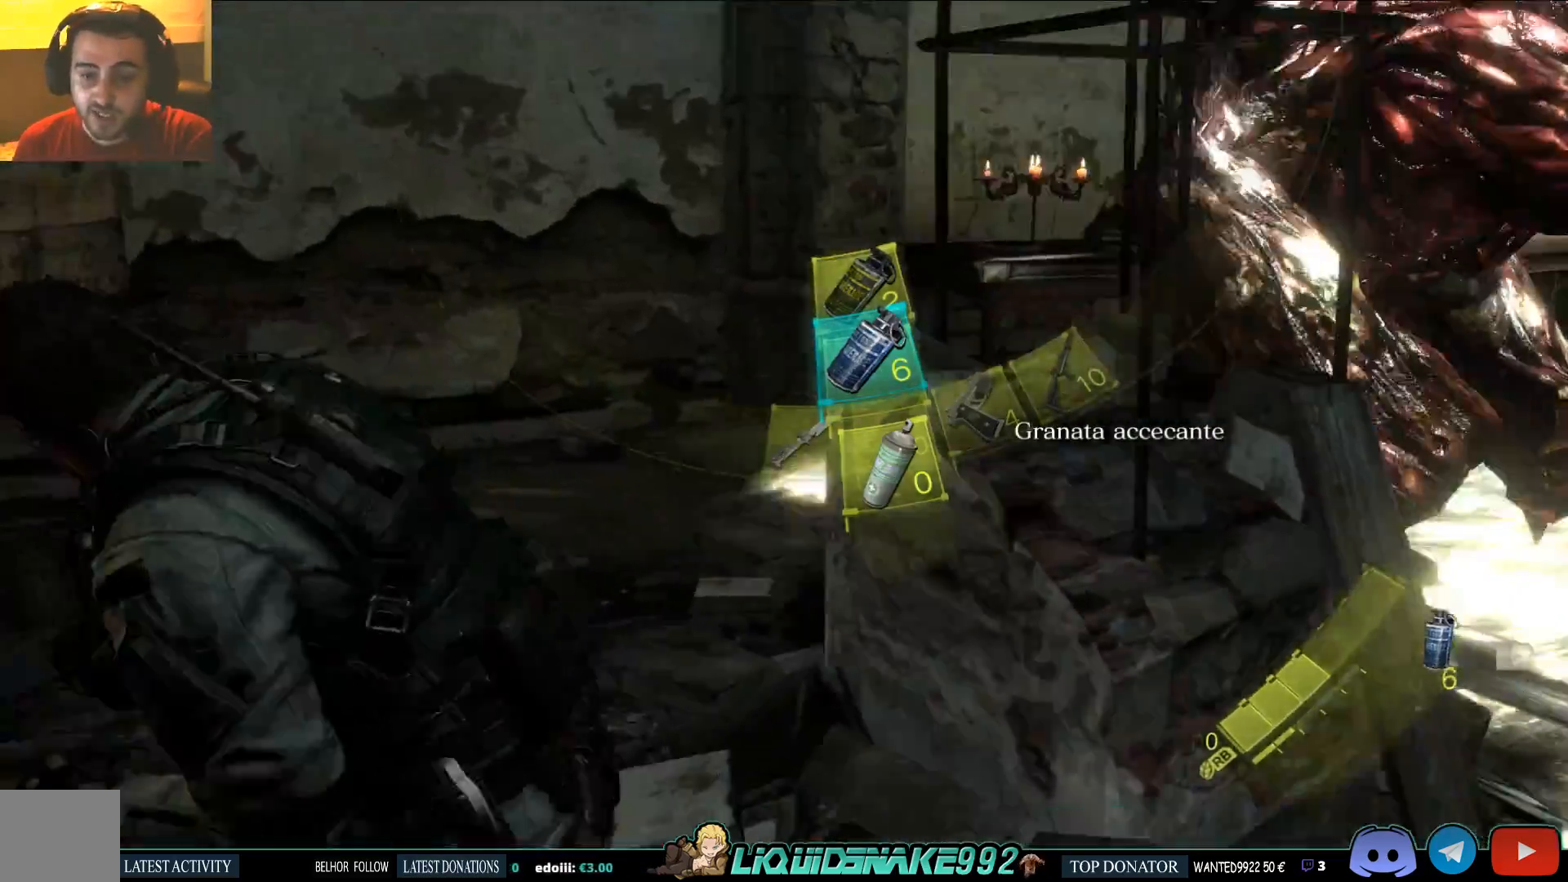
{"dt_ms": 500, "buttons": [], "left_stick": "left", "right_stick": "right", "events": [[50, "left_stick", "down-left"], [217, "left_stick", "left"]]}
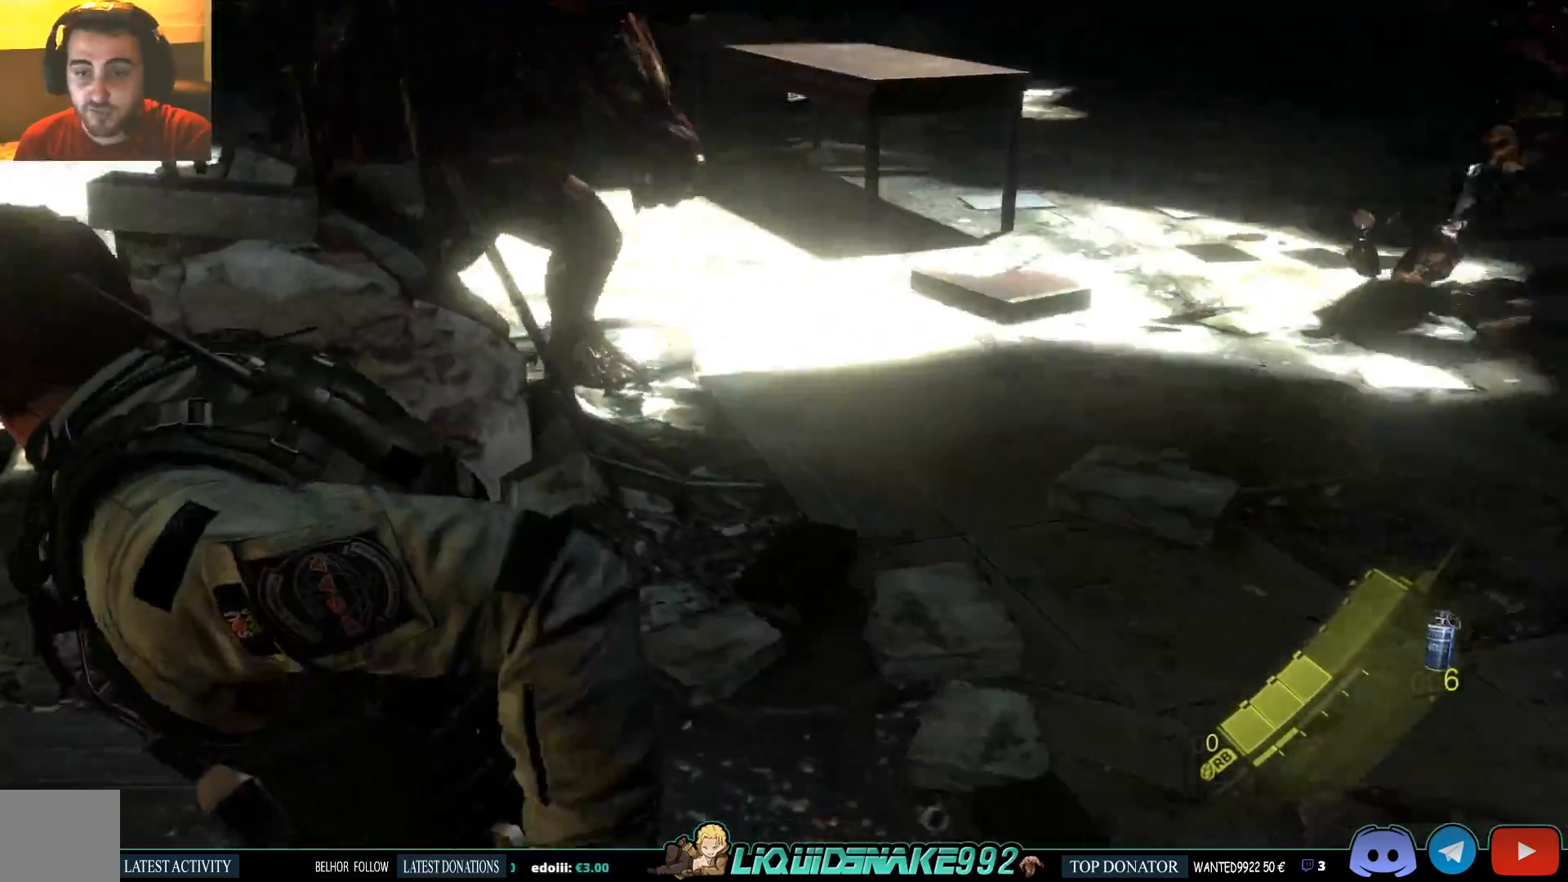
{"dt_ms": 500, "buttons": ["L2", "R2"], "left_stick": "up-right", "right_stick": "up-right", "events": [[50, "L2", "down"], [133, "right_stick", "up-right"], [183, "left_stick", "up-right"], [467, "R2", "down"]]}
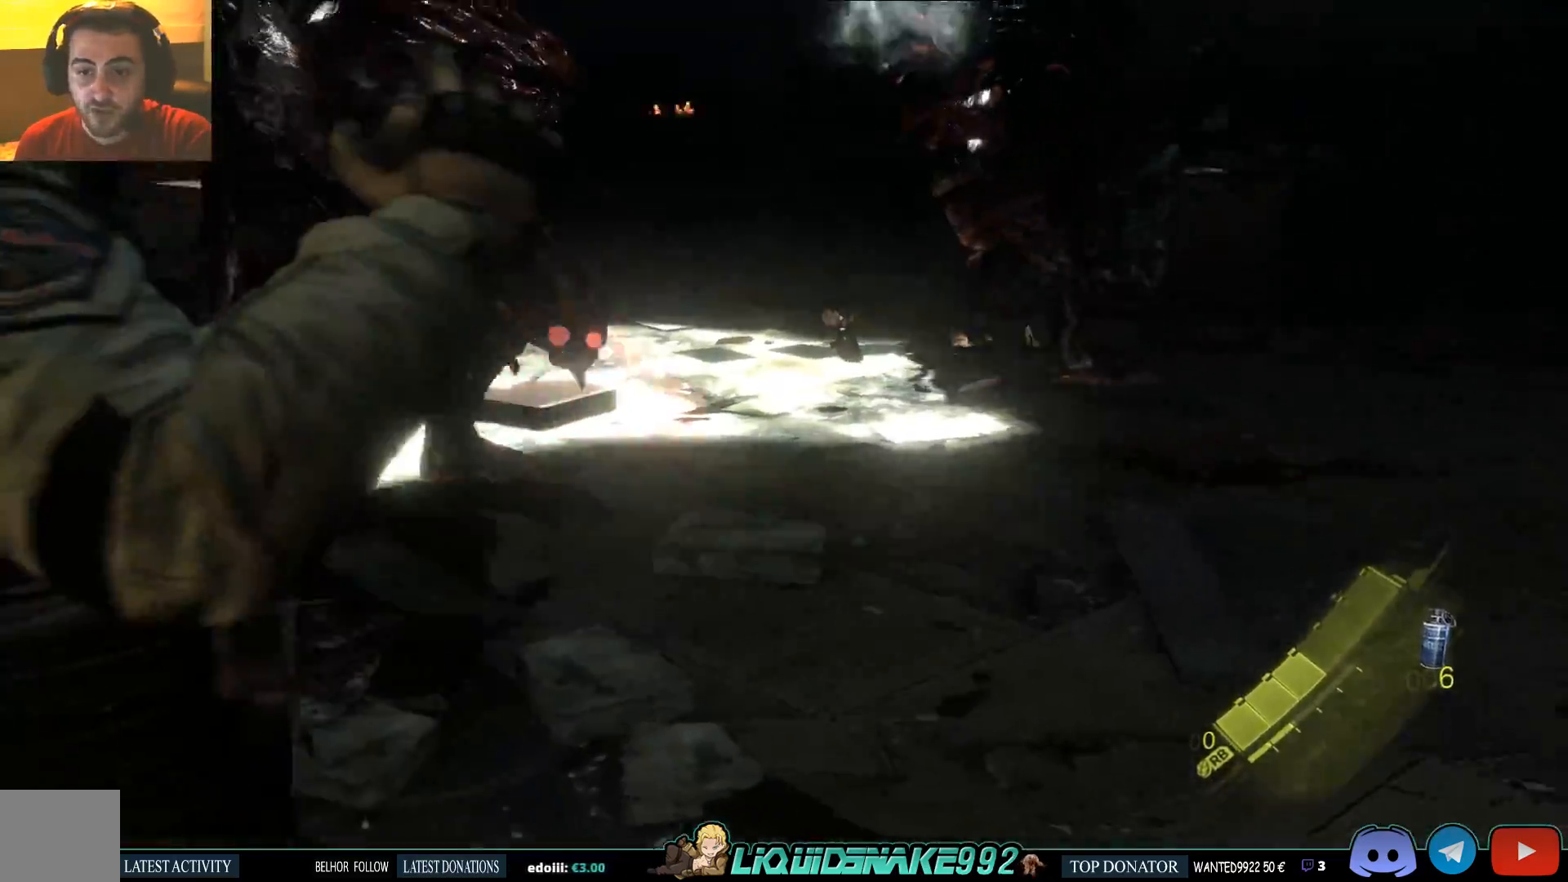
{"dt_ms": 500, "buttons": [], "left_stick": "up-right", "right_stick": "center", "events": [[67, "R2", "up"], [217, "L2", "up"], [267, "right_stick", "center"]]}
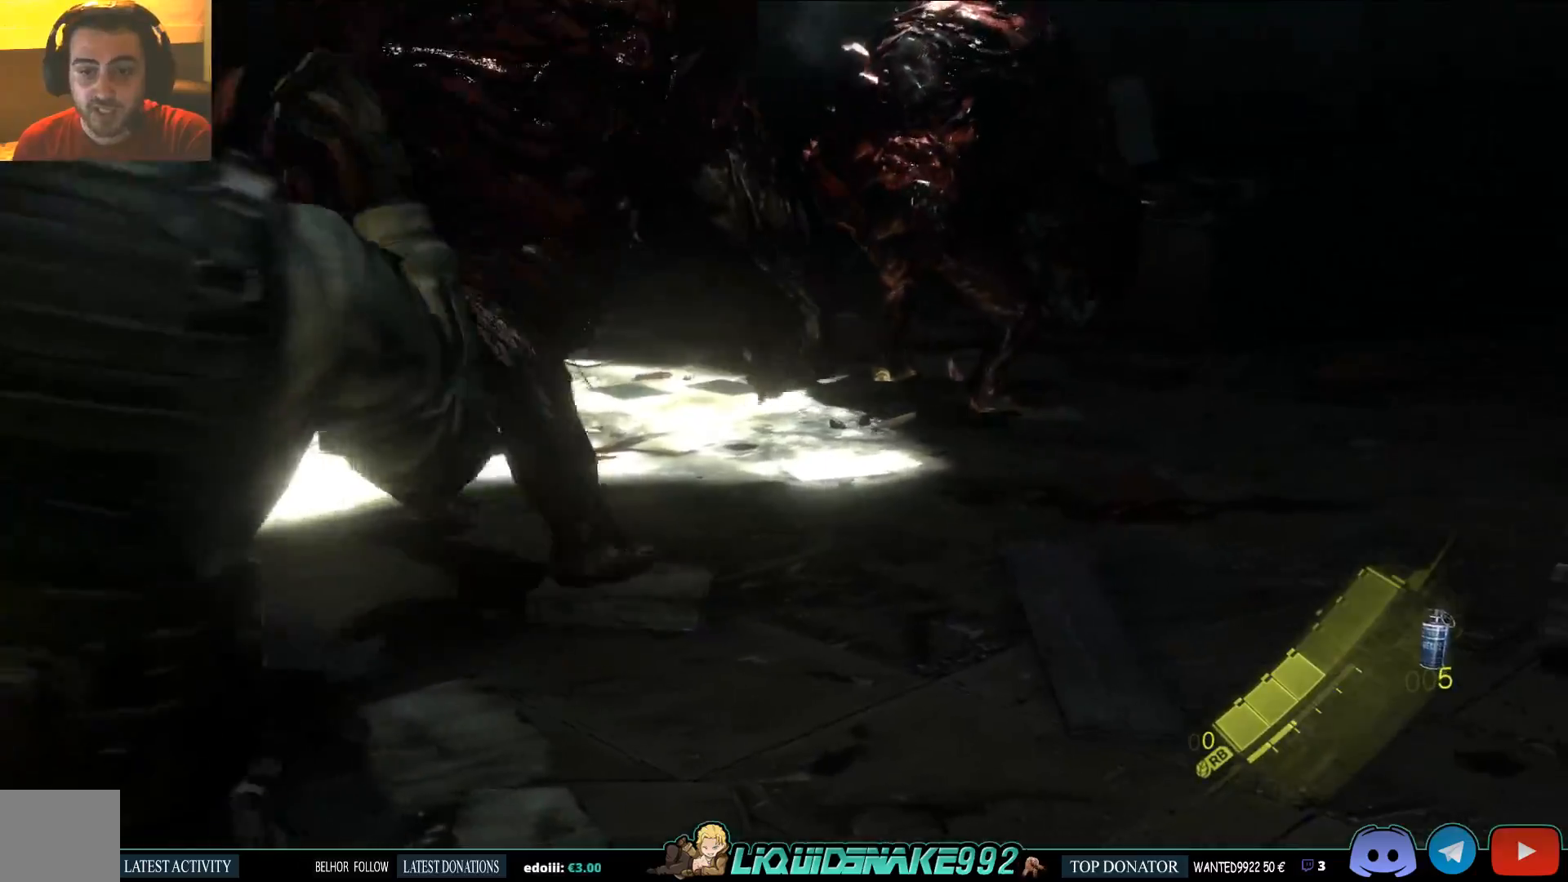
{"dt_ms": 500, "buttons": [], "left_stick": "up", "right_stick": "center", "events": [[67, "left_stick", "right"], [217, "left_stick", "up"]]}